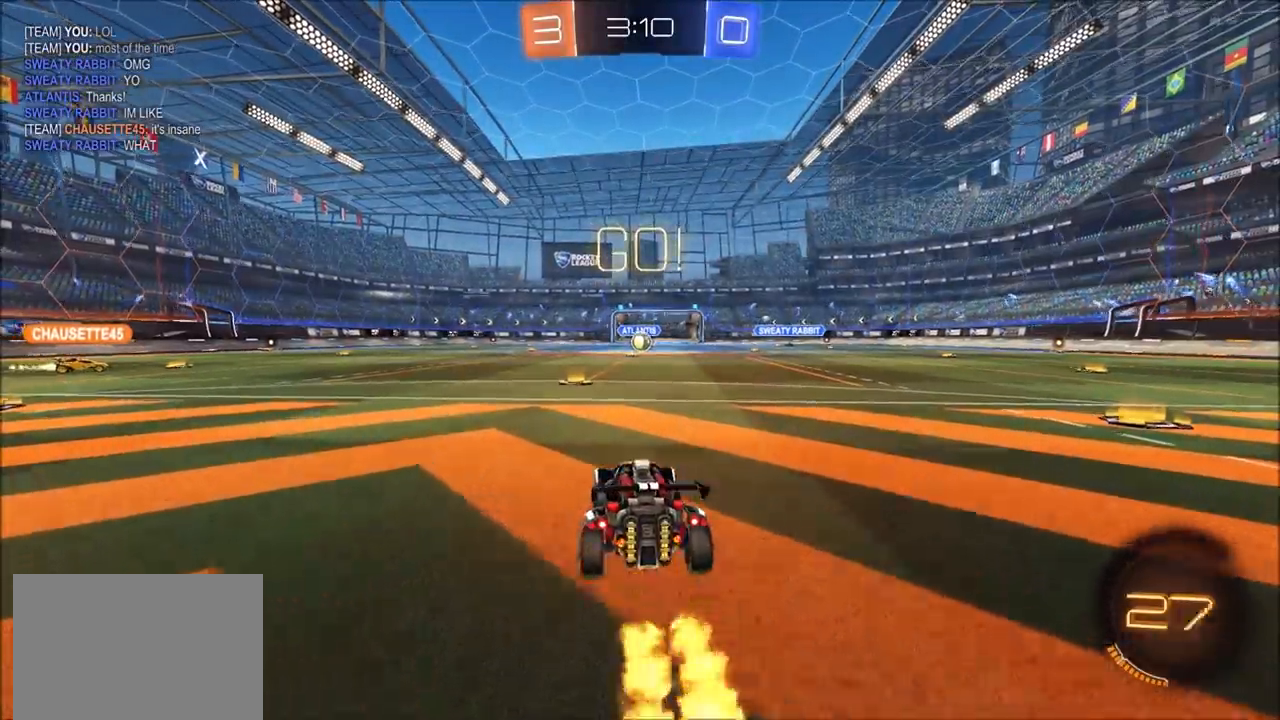
Gameplay with a controller (PlayStation layout); each line is a JSON object with the inputs held at the frame after it (dt_ms = milliseconds from this image to that frame). "events" lists button and stick changes between this image and that frame as [ms after this image, input, new state], when the widget could be followed in between.
{"dt_ms": 500, "buttons": ["R2"], "left_stick": "center", "right_stick": "center", "events": [[67, "left_stick", "up"], [83, "CROSS", "down"], [133, "CROSS", "up"], [200, "CROSS", "down"], [300, "CROSS", "up"], [333, "left_stick", "center"]]}
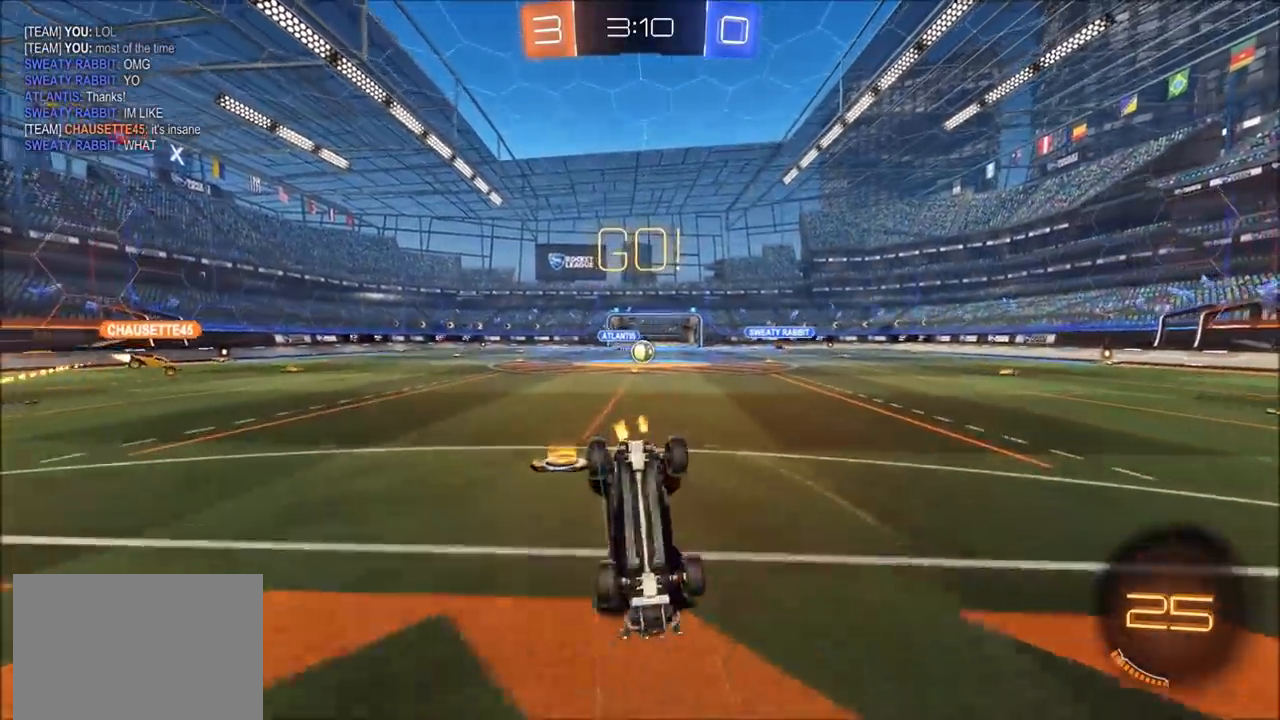
{"dt_ms": 500, "buttons": ["R2"], "left_stick": "center", "right_stick": "center", "events": [[200, "left_stick", "up-right"], [300, "left_stick", "center"], [417, "left_stick", "up-right"], [483, "left_stick", "center"]]}
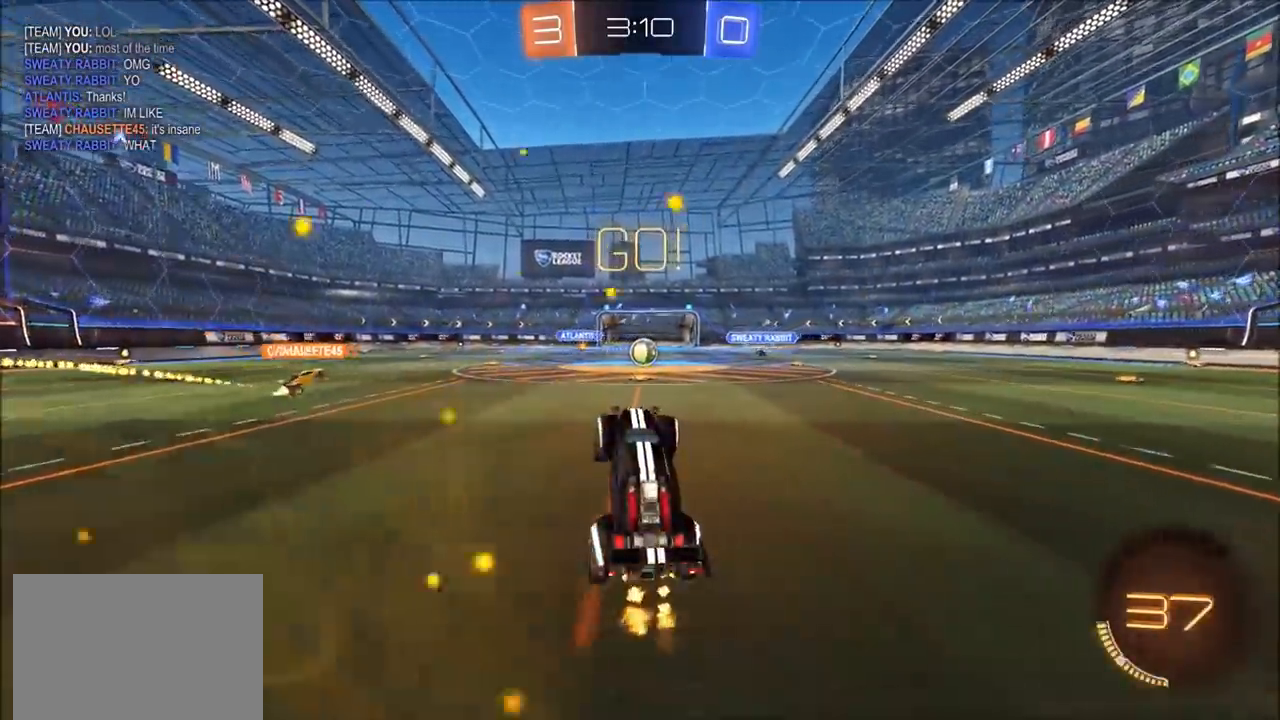
{"dt_ms": 500, "buttons": ["R2"], "left_stick": "center", "right_stick": "center", "events": [[100, "left_stick", "up-right"], [150, "CIRCLE", "down"], [217, "left_stick", "center"], [283, "CIRCLE", "up"], [333, "left_stick", "up-right"], [433, "left_stick", "center"]]}
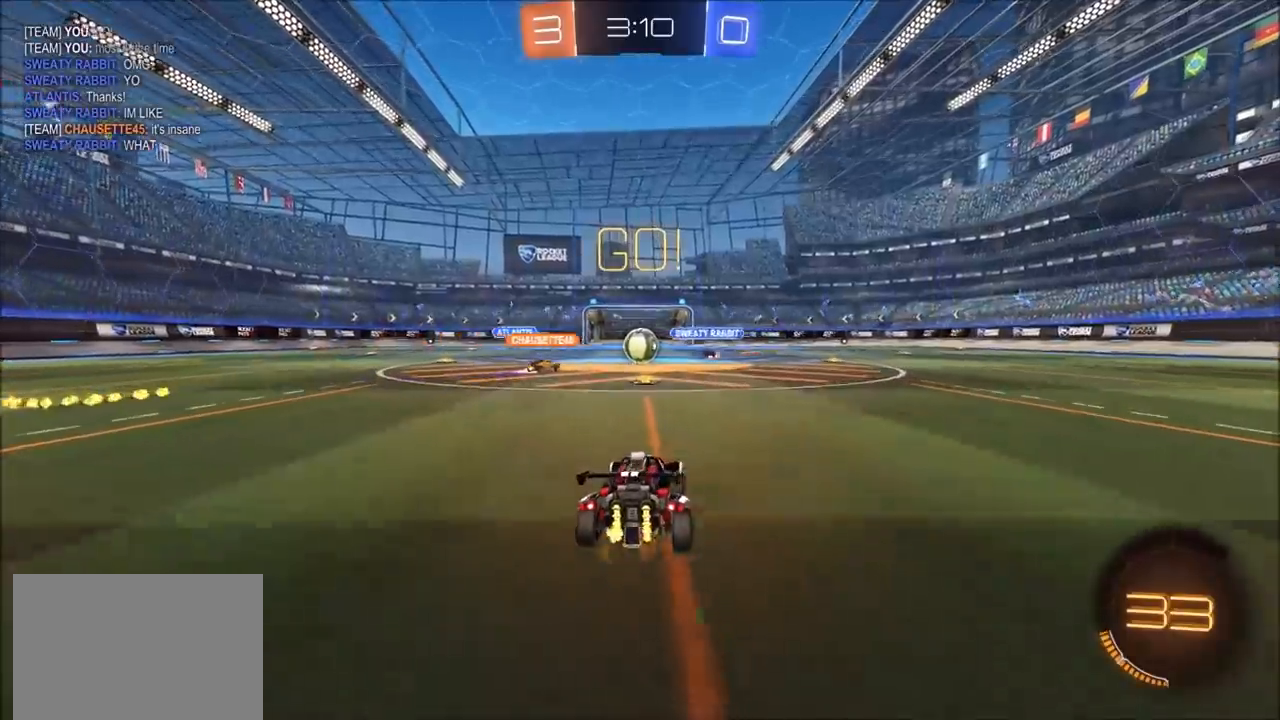
{"dt_ms": 500, "buttons": ["R2"], "left_stick": "up-right", "right_stick": "center", "events": [[317, "CIRCLE", "down"], [367, "left_stick", "up-right"], [400, "CIRCLE", "up"]]}
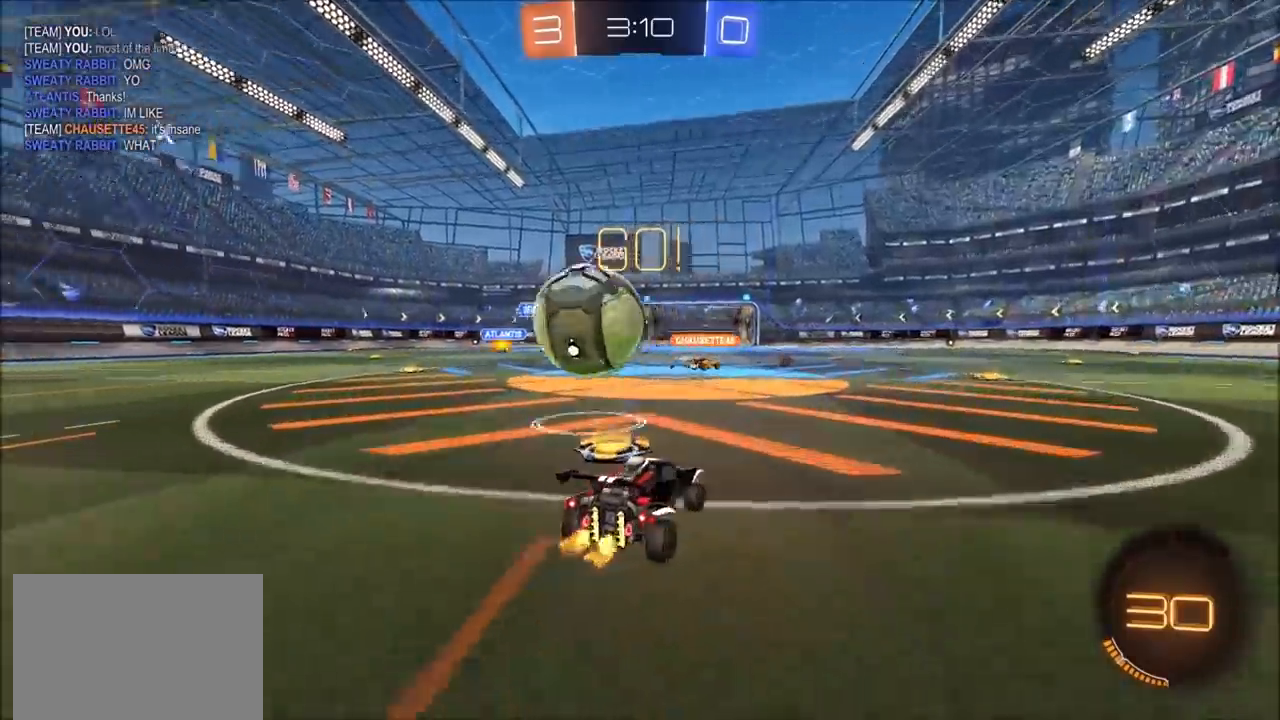
{"dt_ms": 500, "buttons": ["R2"], "left_stick": "up-right", "right_stick": "center", "events": [[17, "L1", "down"], [150, "L1", "up"]]}
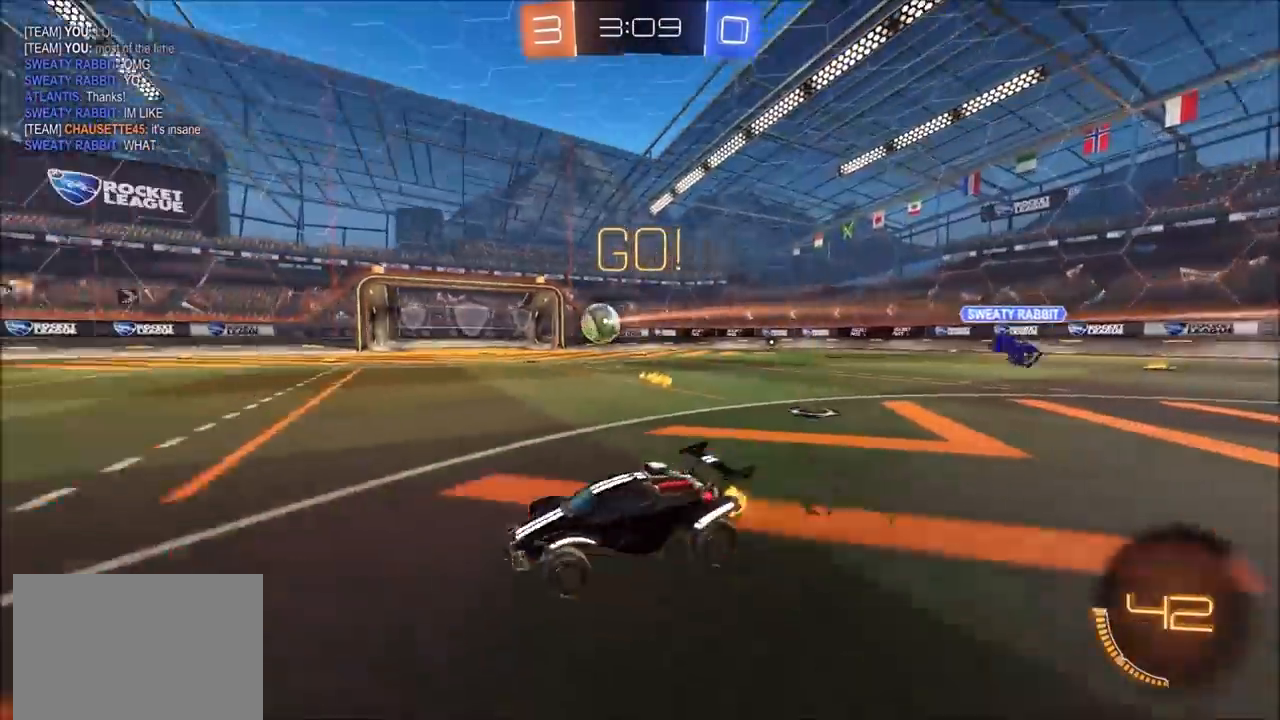
{"dt_ms": 500, "buttons": ["CROSS", "CIRCLE", "L1", "R2"], "left_stick": "up-right", "right_stick": "center", "events": [[17, "L1", "down"], [33, "CIRCLE", "down"], [100, "L1", "up"], [300, "CROSS", "down"], [333, "L1", "down"], [367, "CROSS", "up"], [433, "CROSS", "down"]]}
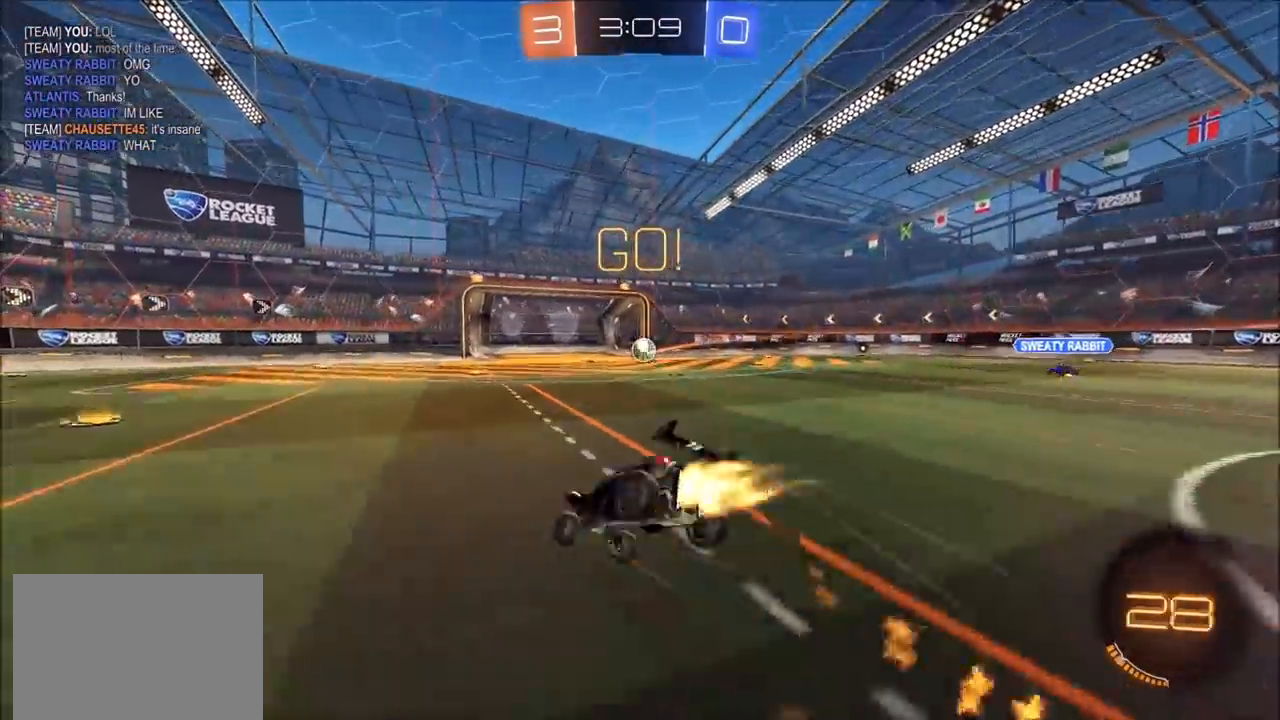
{"dt_ms": 500, "buttons": ["DPAD_DOWN"], "left_stick": "center", "right_stick": "center", "events": [[83, "CROSS", "up"], [133, "CIRCLE", "up"], [150, "L1", "up"], [183, "R2", "up"], [183, "left_stick", "center"], [400, "DPAD_DOWN", "down"], [483, "DPAD_DOWN", "up"], [500, "DPAD_DOWN", "down"]]}
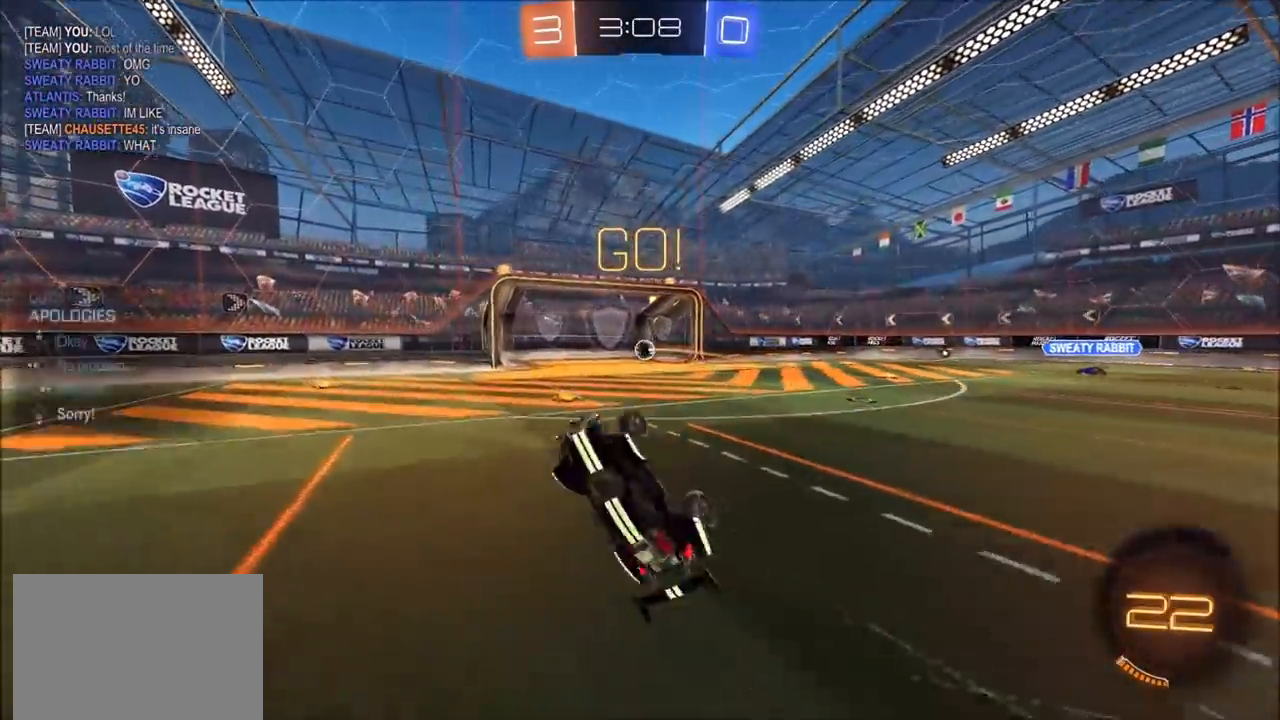
{"dt_ms": 500, "buttons": ["L1"], "left_stick": "down-right", "right_stick": "center", "events": [[100, "DPAD_DOWN", "up"], [367, "left_stick", "down"], [483, "L1", "down"], [483, "left_stick", "down-right"]]}
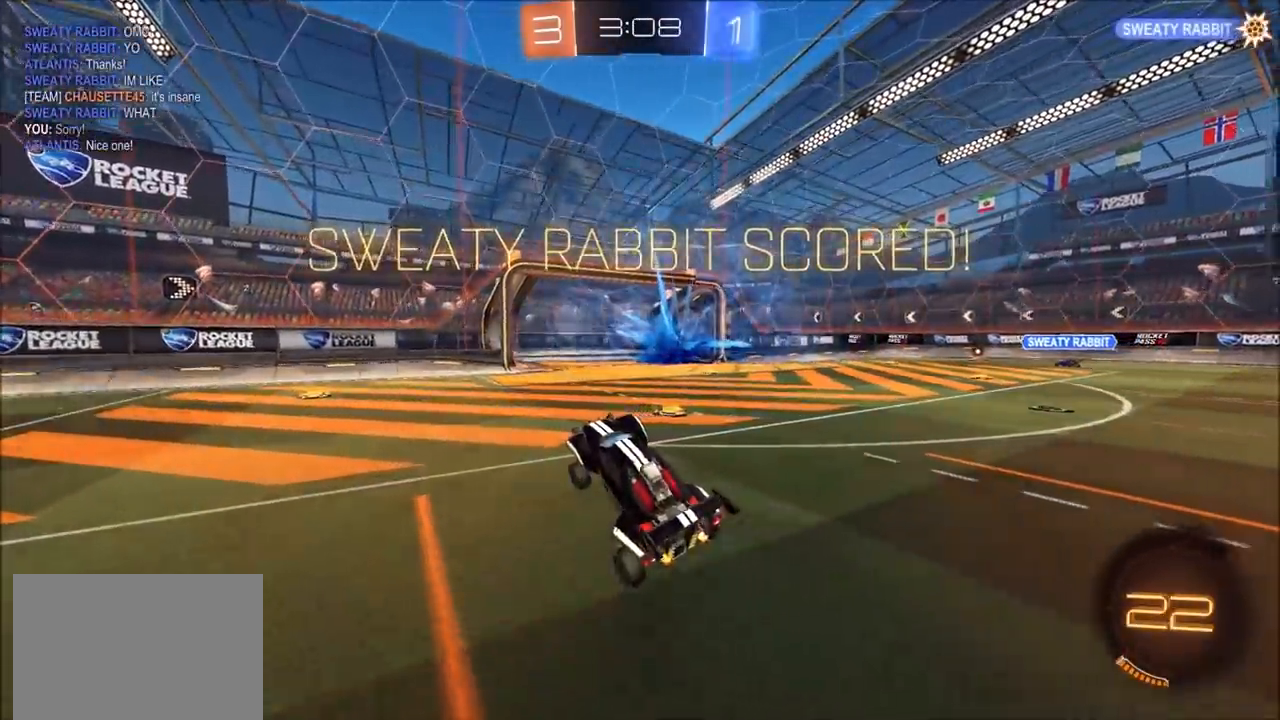
{"dt_ms": 500, "buttons": [], "left_stick": "down-left", "right_stick": "center", "events": [[83, "TRIANGLE", "down"], [133, "L1", "up"], [183, "left_stick", "down-left"], [217, "TRIANGLE", "up"]]}
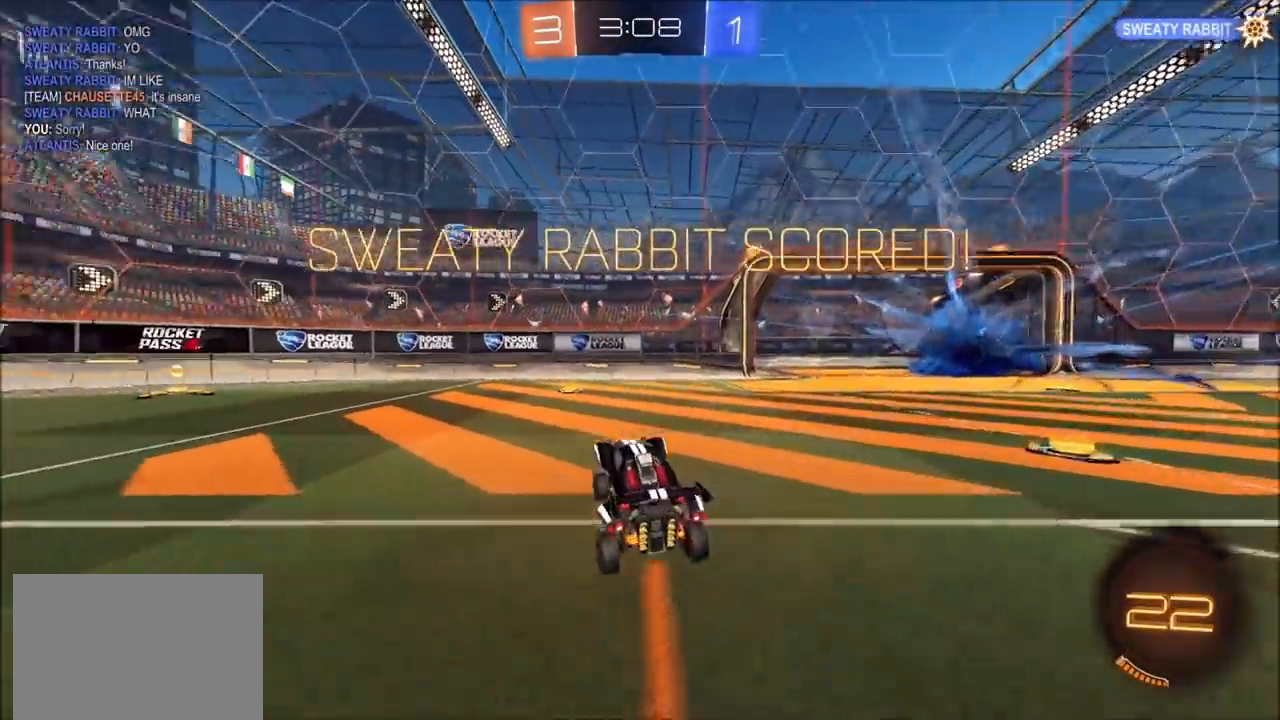
{"dt_ms": 500, "buttons": ["CIRCLE", "R2"], "left_stick": "left", "right_stick": "center", "events": [[100, "left_stick", "center"], [167, "left_stick", "right"], [200, "R2", "down"], [250, "left_stick", "left"], [317, "L1", "down"], [400, "L1", "up"], [433, "CIRCLE", "down"]]}
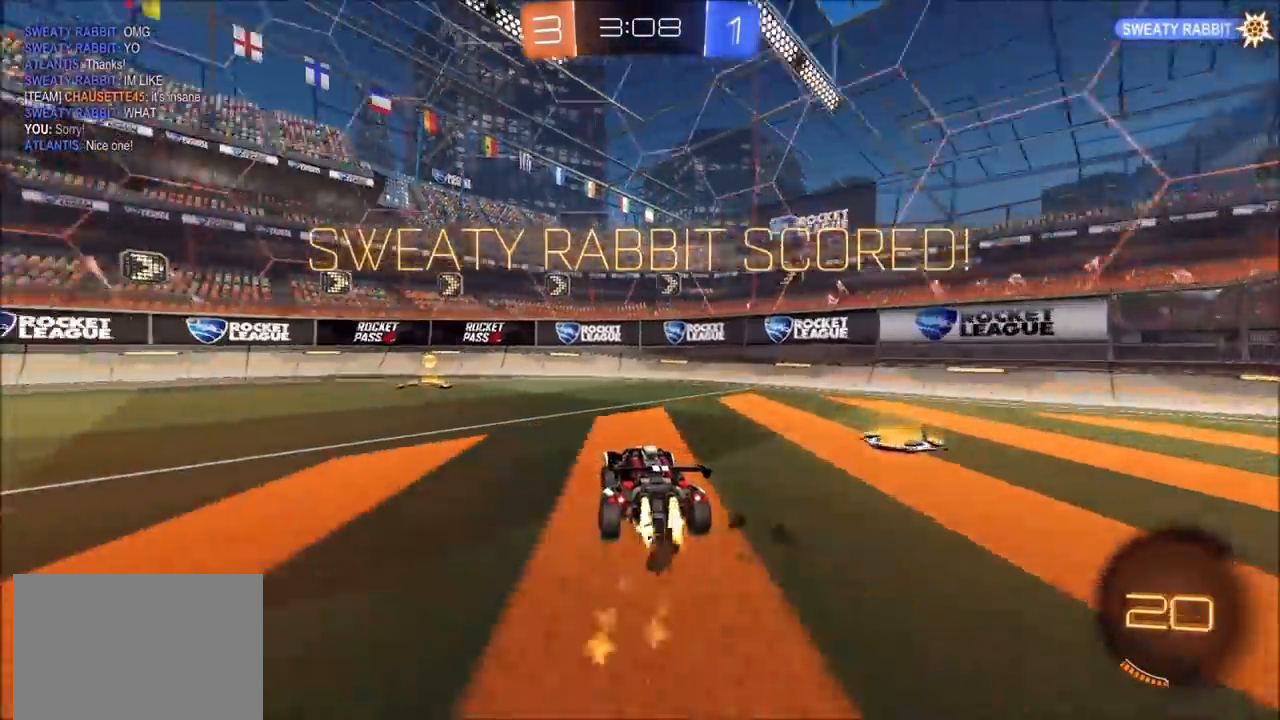
{"dt_ms": 1000, "buttons": ["CIRCLE", "TRIANGLE", "R2"], "left_stick": "down-right", "right_stick": "center", "events": [[17, "CIRCLE", "up"], [100, "L1", "down"], [133, "L1", "up"], [283, "CIRCLE", "down"], [317, "CROSS", "down"], [350, "L1", "down"], [350, "left_stick", "up-right"], [383, "CROSS", "up"], [450, "CROSS", "down"], [650, "left_stick", "right"], [700, "CROSS", "up"], [850, "L1", "up"], [883, "left_stick", "down-right"], [950, "TRIANGLE", "down"]]}
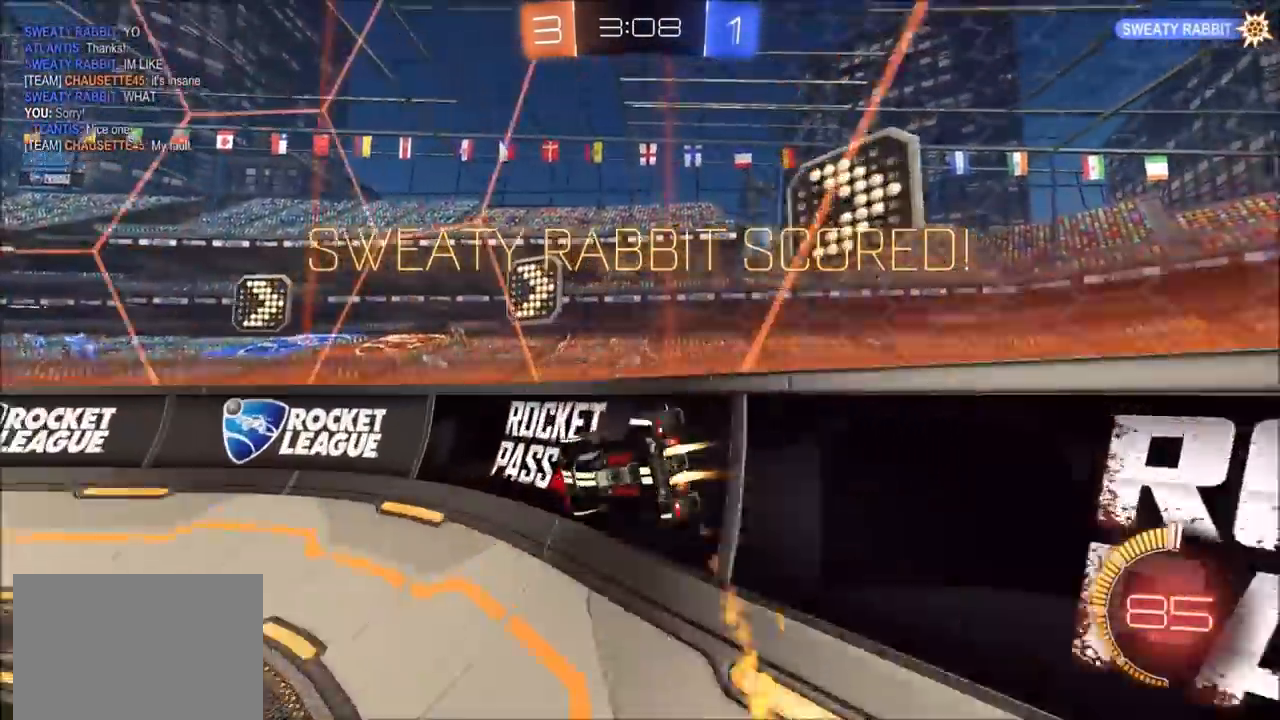
{"dt_ms": 500, "buttons": ["CROSS", "CIRCLE", "R2"], "left_stick": "up", "right_stick": "center", "events": [[83, "left_stick", "down"], [100, "R1", "down"], [100, "TRIANGLE", "up"], [217, "R1", "up"], [217, "left_stick", "center"], [433, "left_stick", "up"], [483, "CROSS", "down"]]}
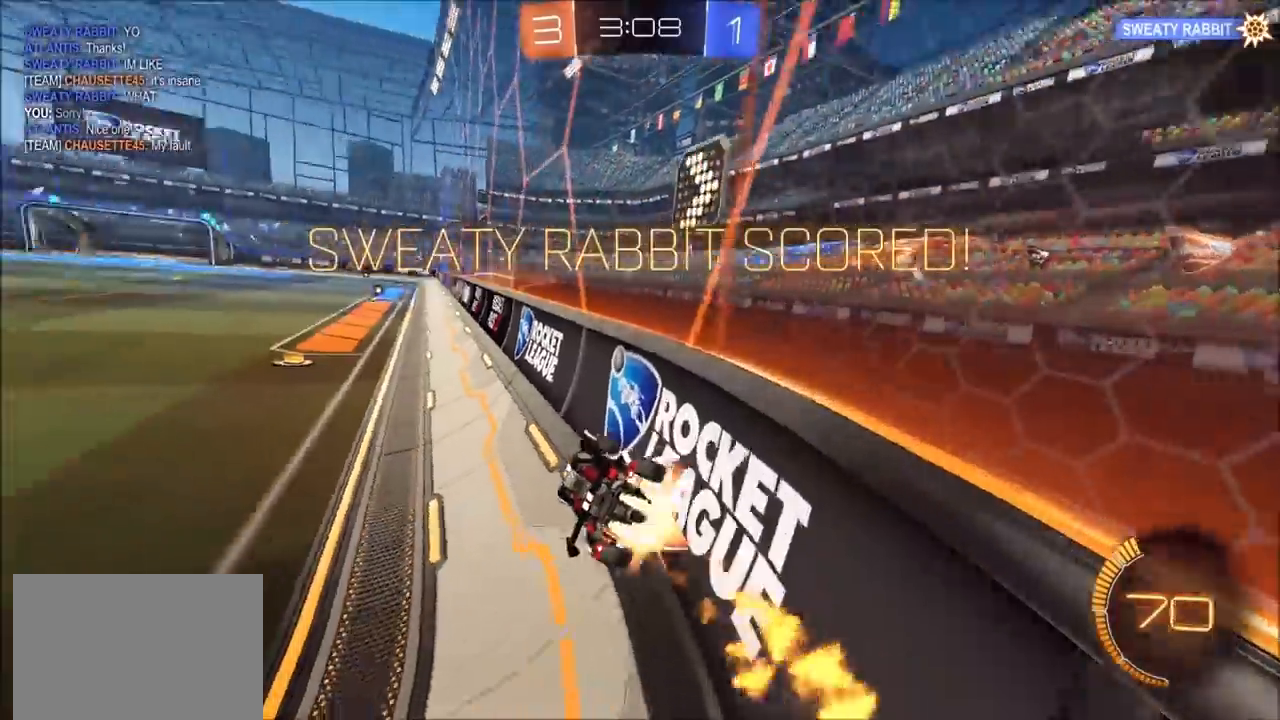
{"dt_ms": 500, "buttons": ["L1"], "left_stick": "up", "right_stick": "center", "events": [[33, "L1", "down"], [67, "CROSS", "up"], [133, "CROSS", "down"], [283, "CROSS", "up"], [383, "CIRCLE", "up"], [383, "R2", "up"]]}
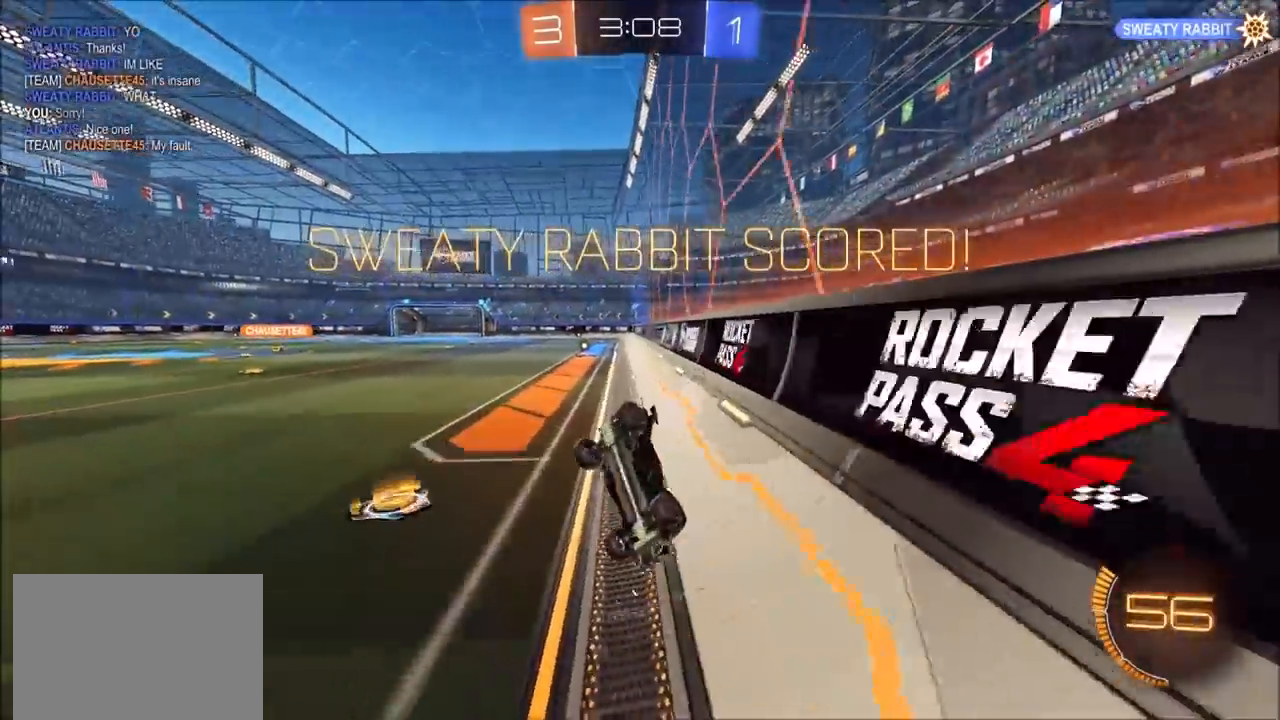
{"dt_ms": 500, "buttons": [], "left_stick": "center", "right_stick": "center", "events": [[33, "L1", "up"], [83, "left_stick", "up-right"], [200, "left_stick", "right"], [300, "L1", "down"], [467, "L1", "up"], [467, "left_stick", "center"]]}
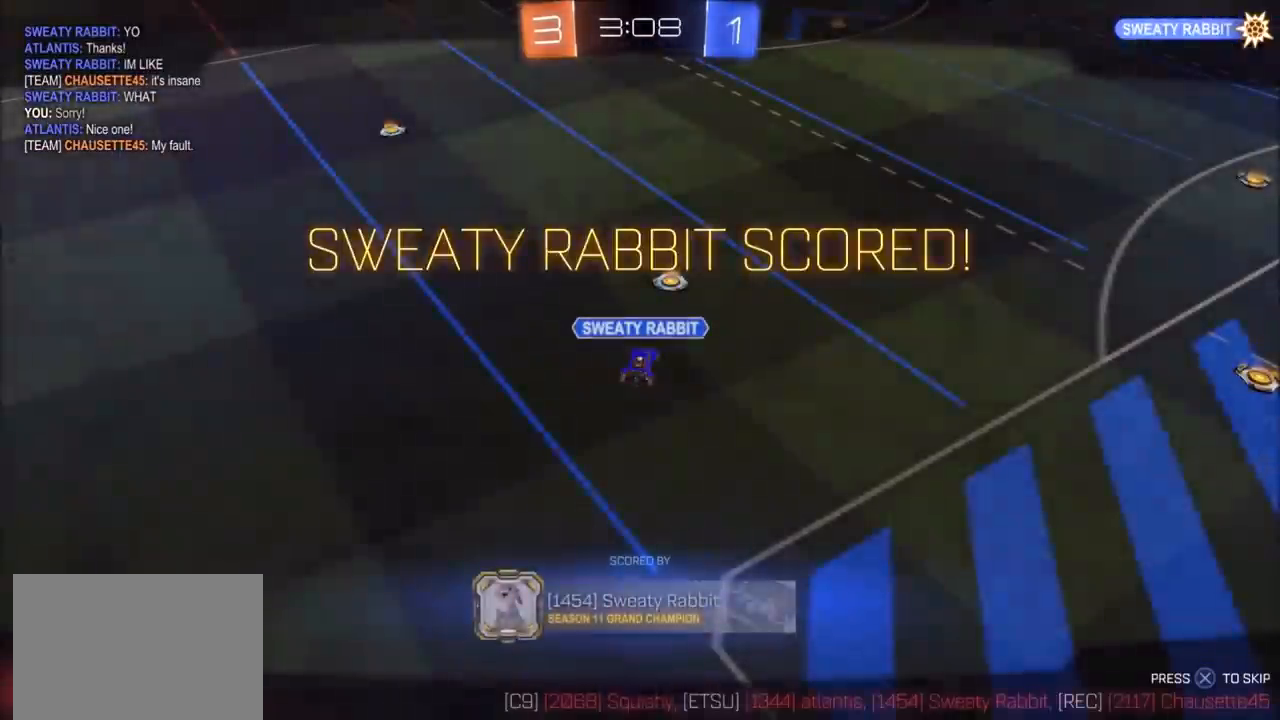
{"dt_ms": 500, "buttons": [], "left_stick": "center", "right_stick": "center", "events": [[167, "CROSS", "down"], [233, "CROSS", "up"]]}
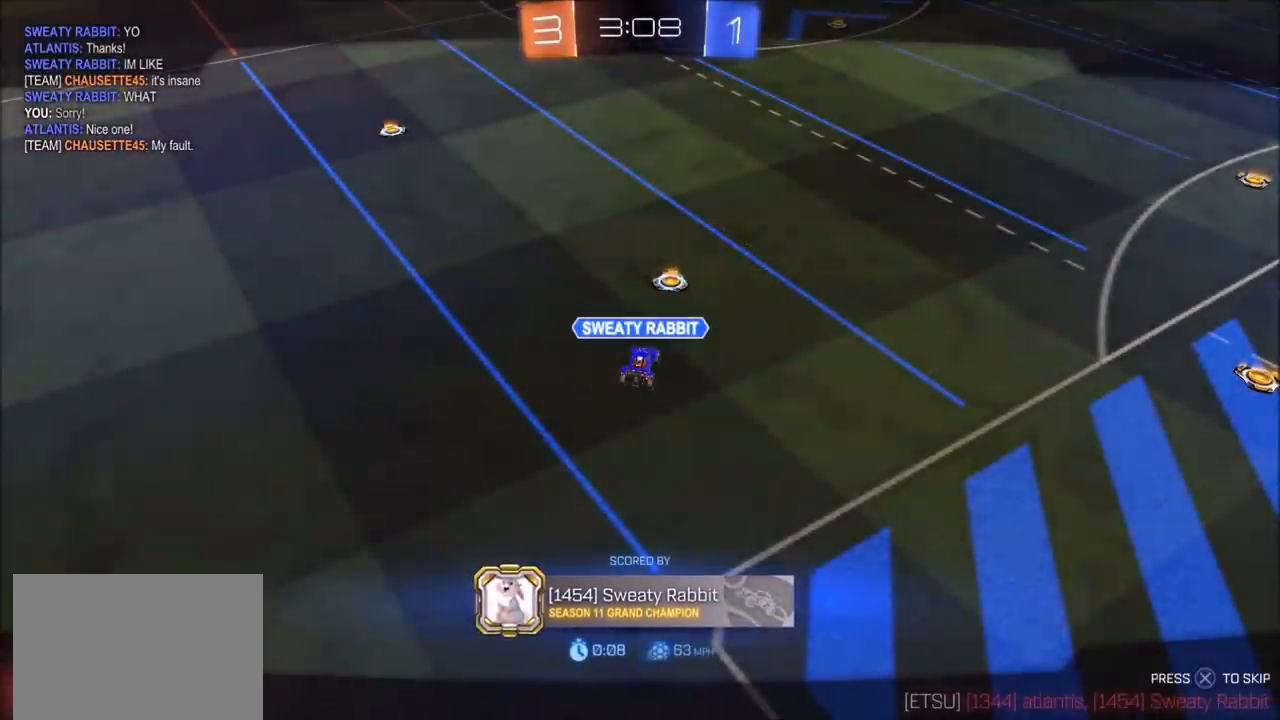
{"dt_ms": 500, "buttons": [], "left_stick": "center", "right_stick": "center", "events": []}
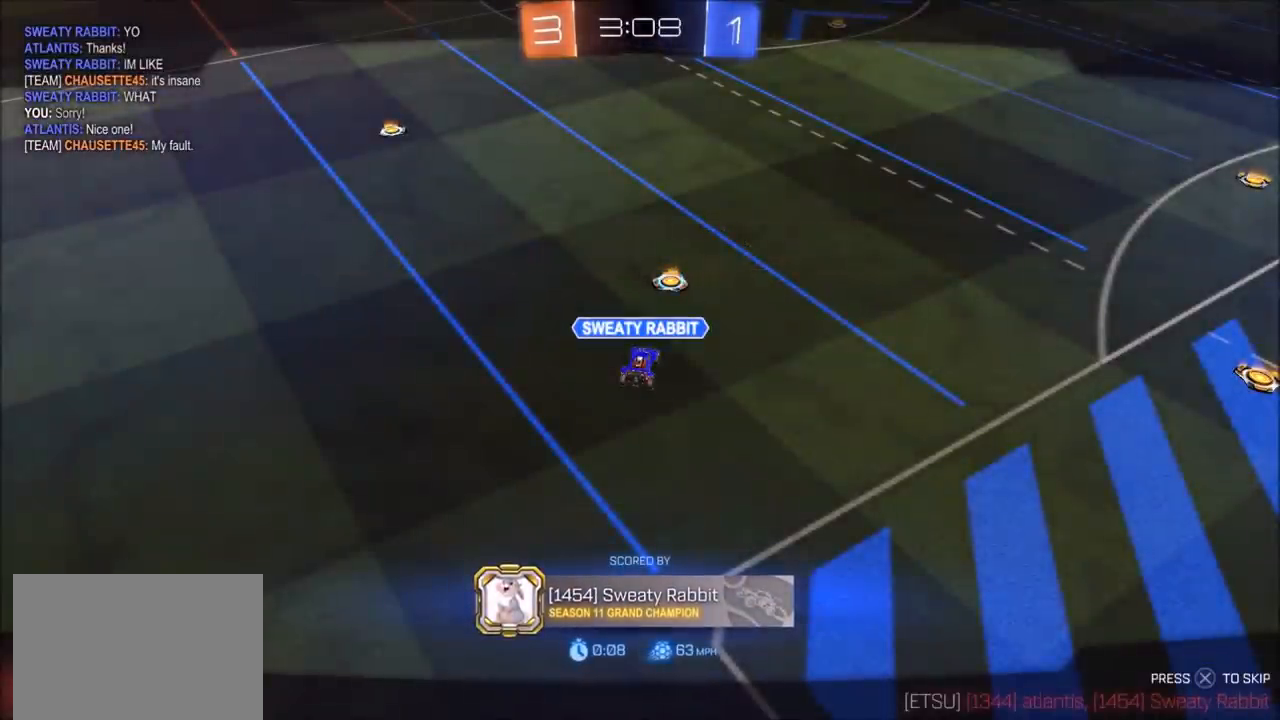
{"dt_ms": 500, "buttons": [], "left_stick": "center", "right_stick": "center", "events": []}
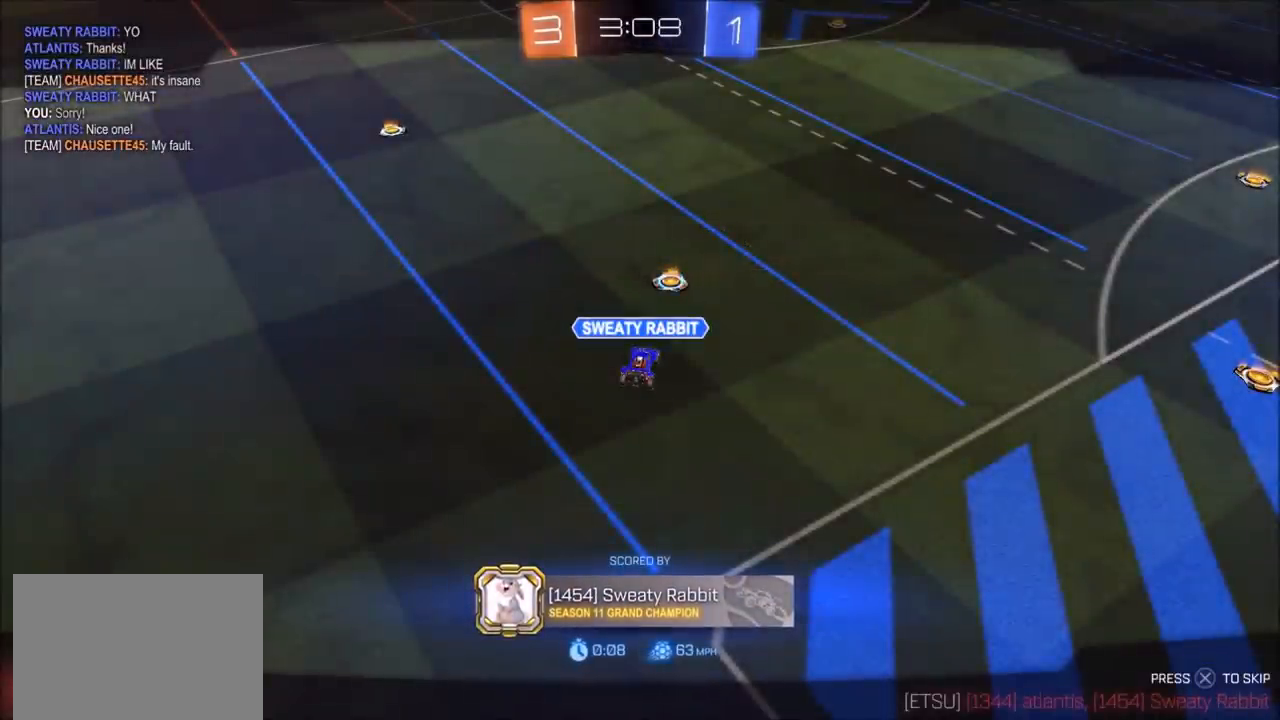
{"dt_ms": 500, "buttons": [], "left_stick": "center", "right_stick": "center", "events": []}
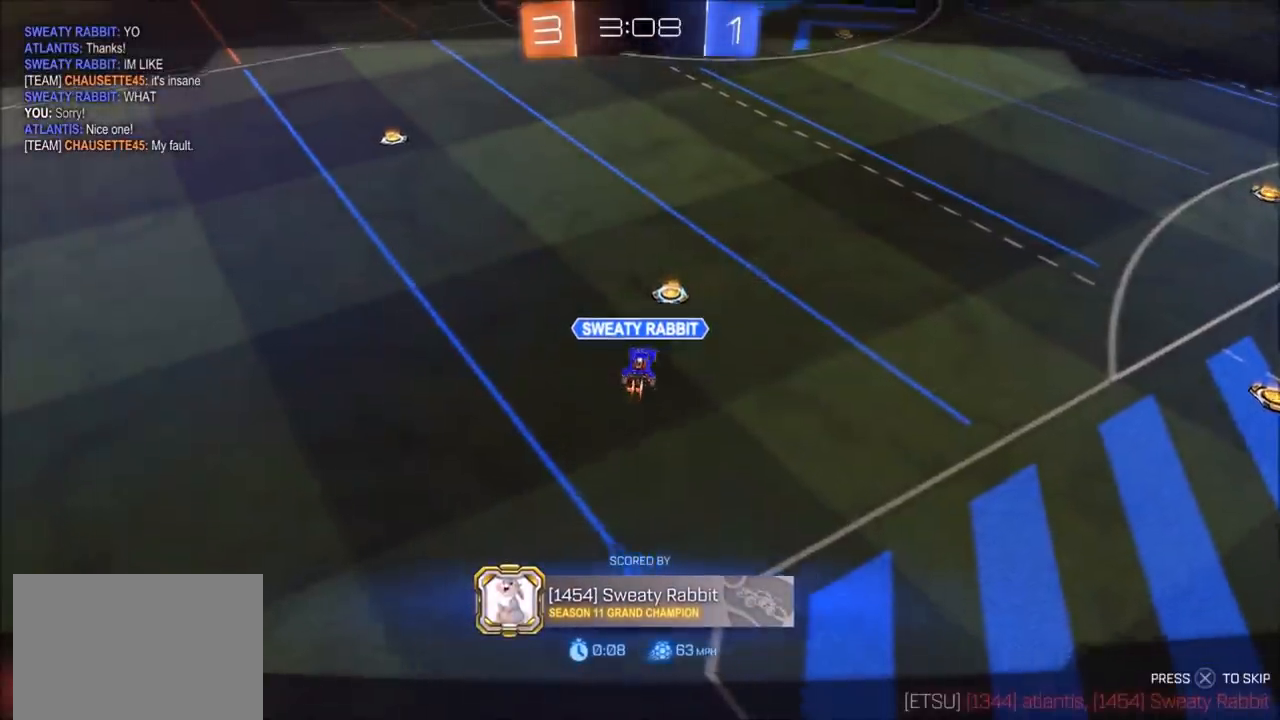
{"dt_ms": 500, "buttons": [], "left_stick": "center", "right_stick": "center", "events": []}
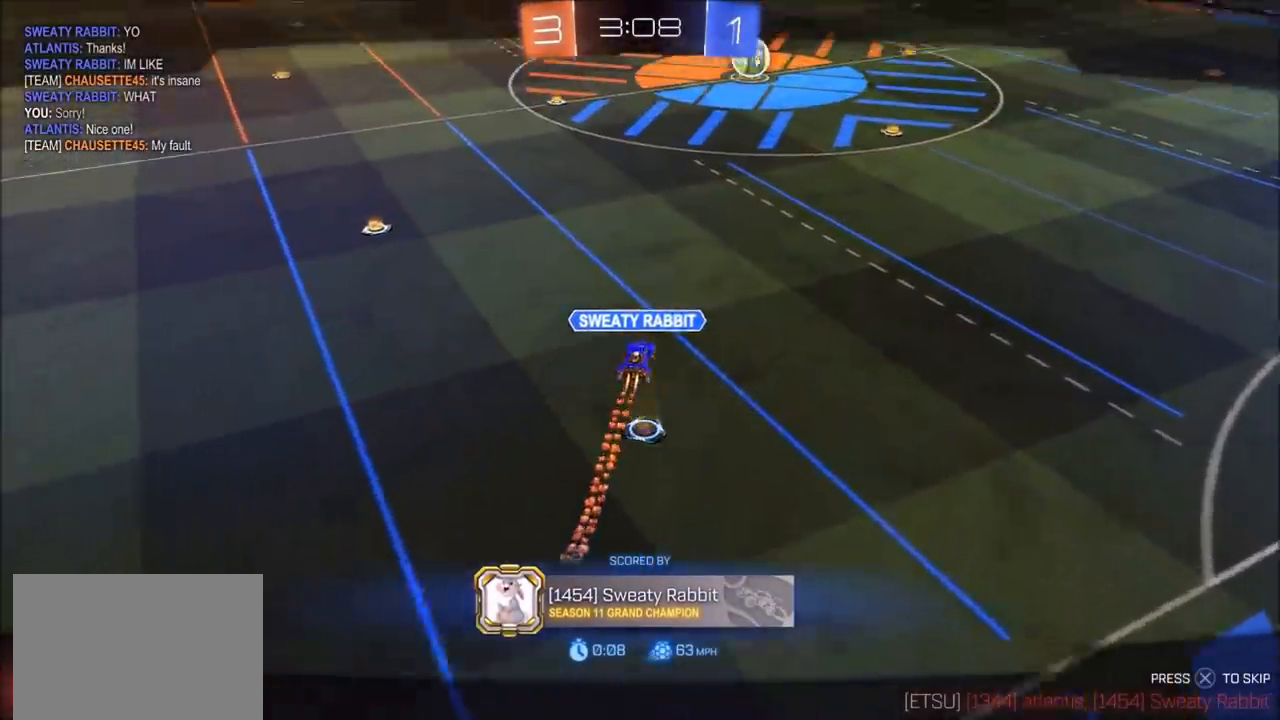
{"dt_ms": 500, "buttons": [], "left_stick": "center", "right_stick": "center", "events": []}
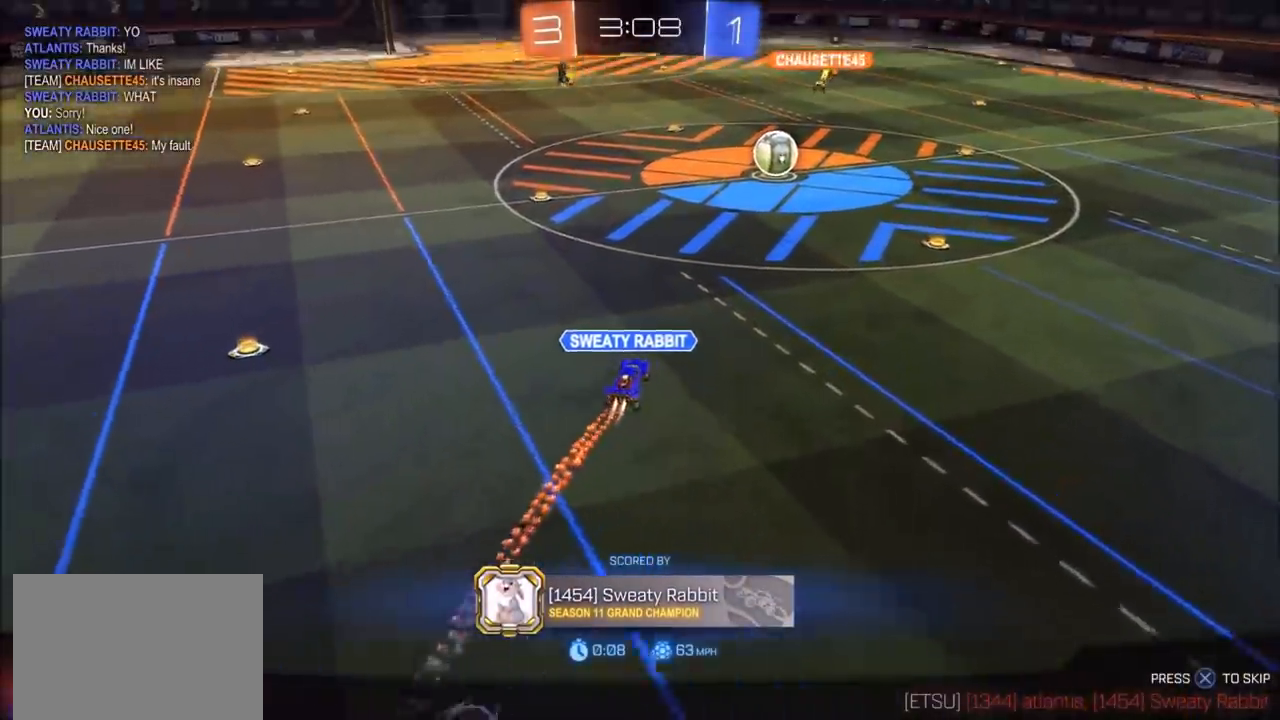
{"dt_ms": 500, "buttons": [], "left_stick": "center", "right_stick": "center", "events": []}
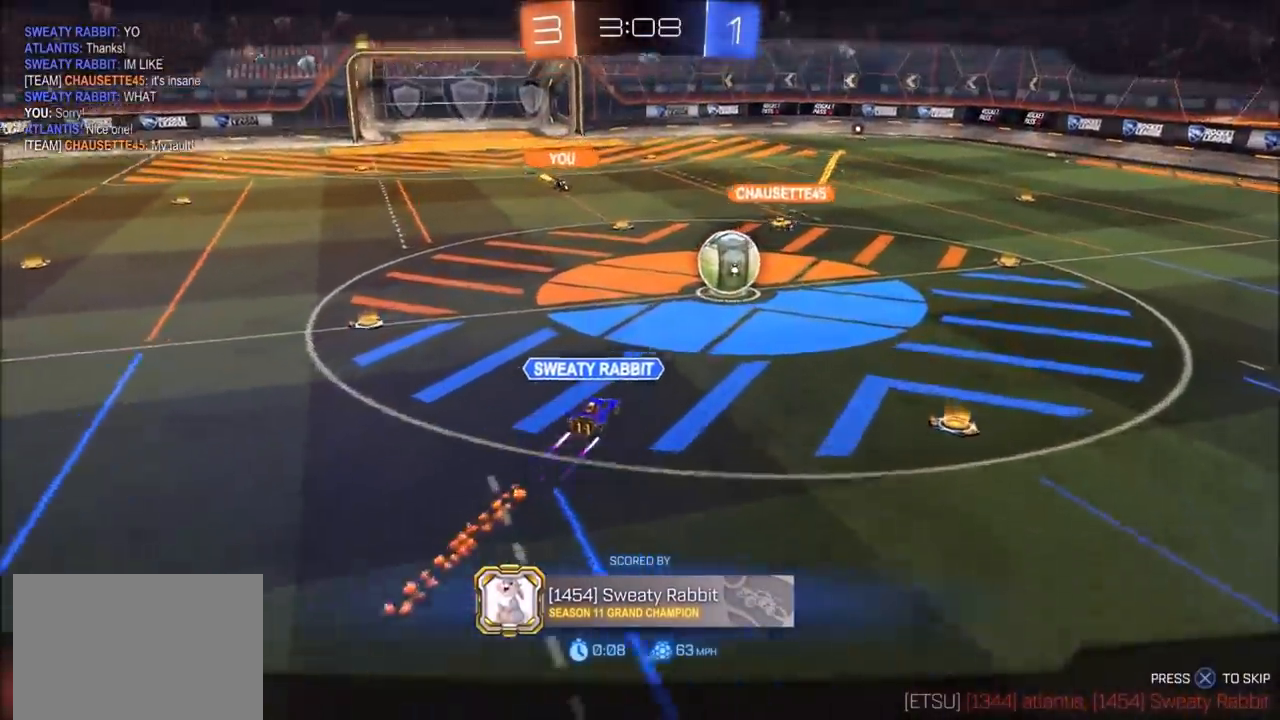
{"dt_ms": 500, "buttons": [], "left_stick": "center", "right_stick": "center", "events": []}
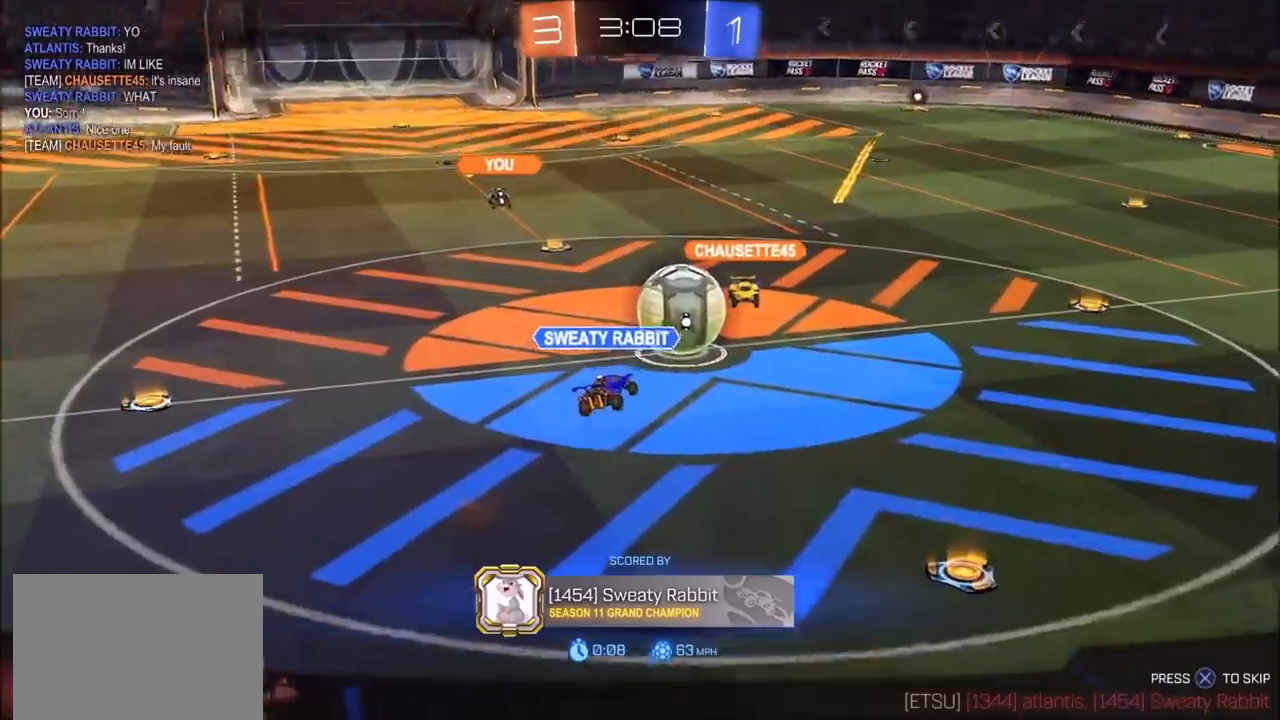
{"dt_ms": 500, "buttons": [], "left_stick": "center", "right_stick": "center", "events": []}
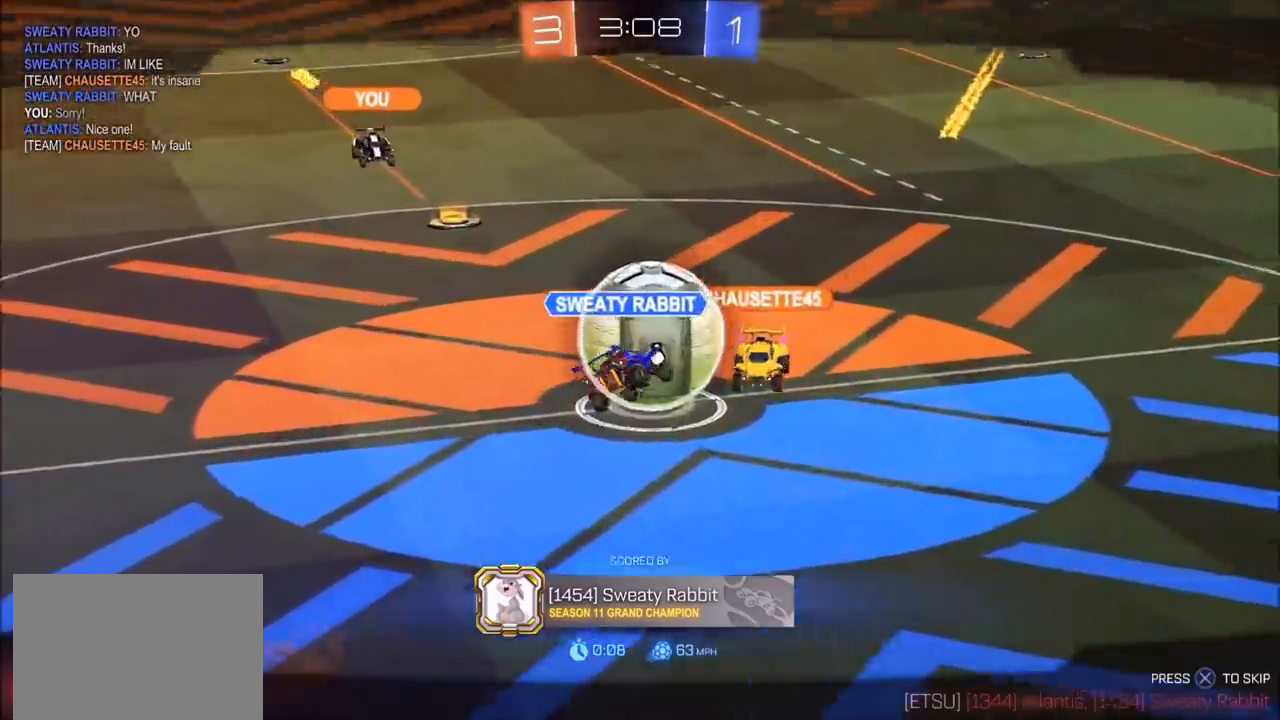
{"dt_ms": 500, "buttons": [], "left_stick": "center", "right_stick": "center", "events": []}
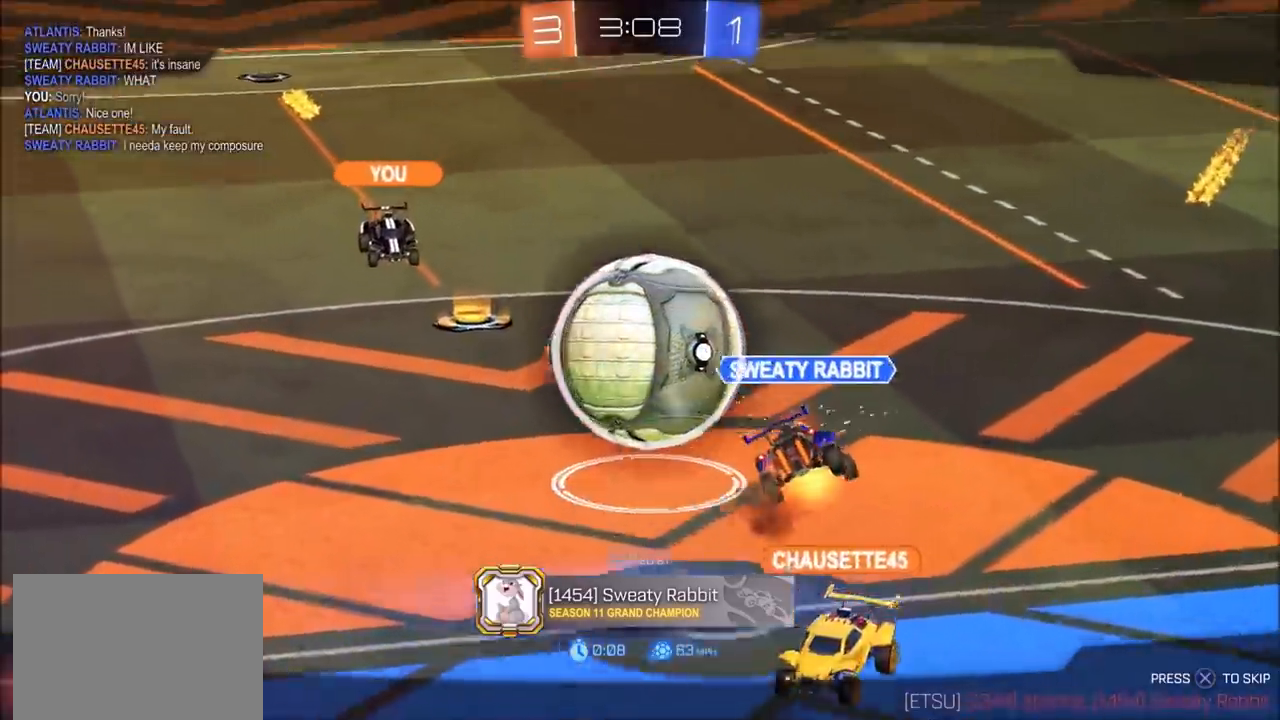
{"dt_ms": 500, "buttons": [], "left_stick": "center", "right_stick": "center", "events": [[133, "CROSS", "down"], [200, "CROSS", "up"], [267, "CROSS", "down"], [350, "CROSS", "up"]]}
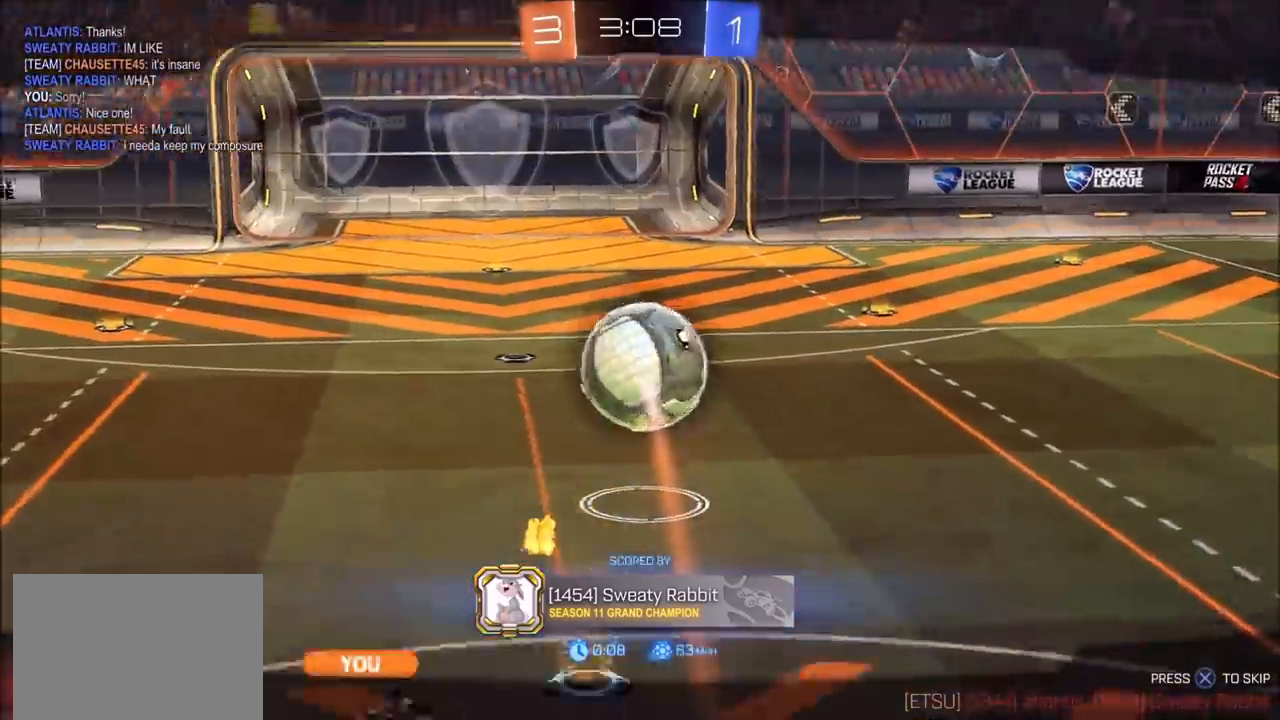
{"dt_ms": 500, "buttons": ["CROSS"], "left_stick": "center", "right_stick": "center", "events": [[133, "CROSS", "down"]]}
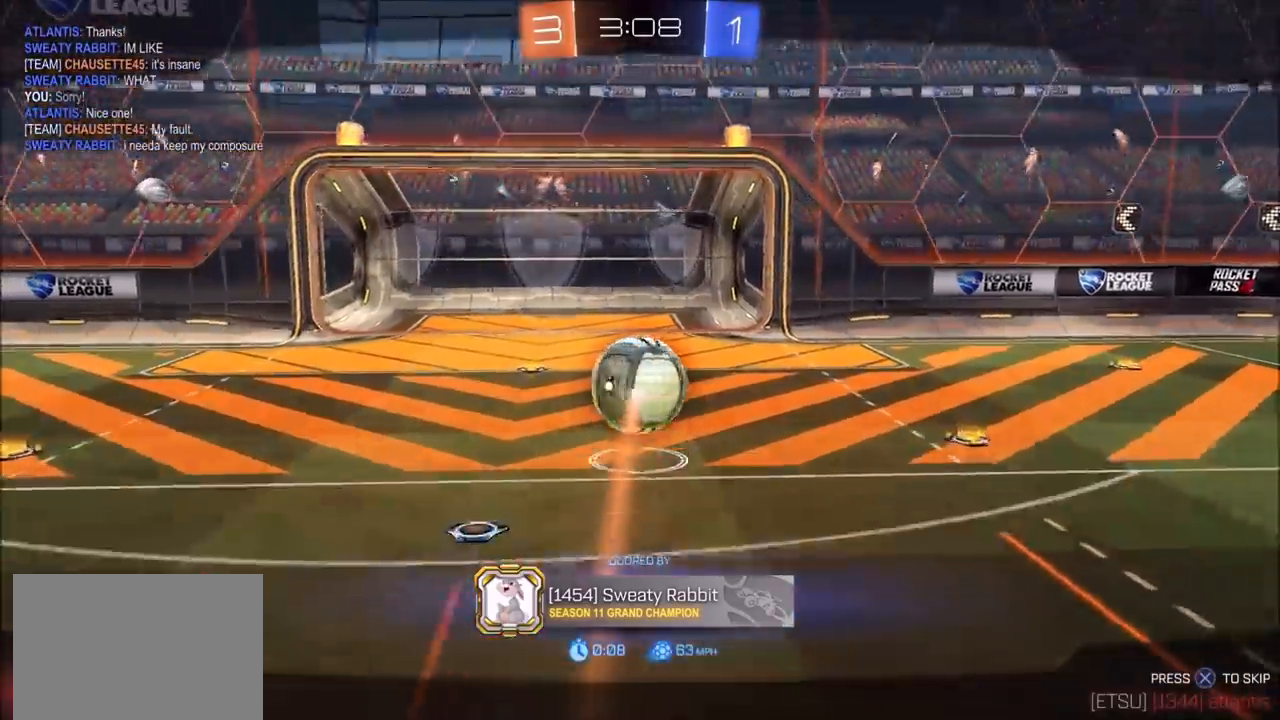
{"dt_ms": 500, "buttons": [], "left_stick": "center", "right_stick": "center", "events": [[250, "CROSS", "up"], [350, "CROSS", "down"], [450, "CROSS", "up"]]}
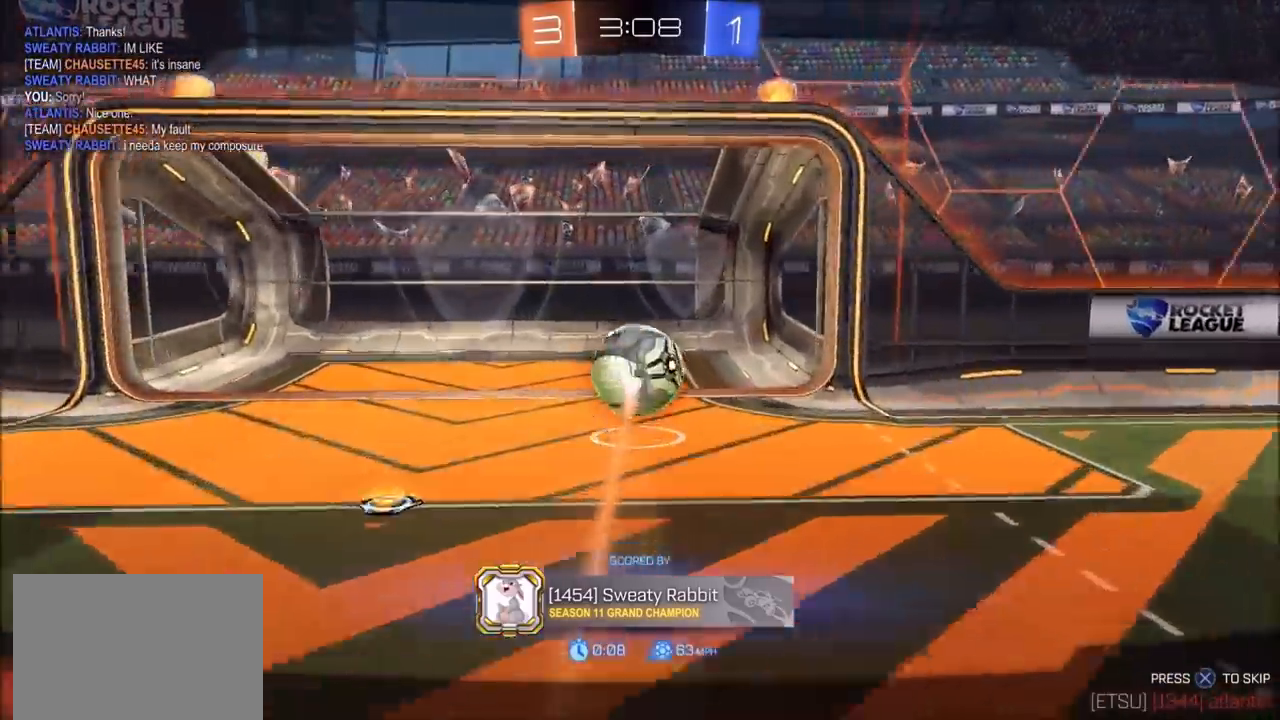
{"dt_ms": 500, "buttons": [], "left_stick": "center", "right_stick": "center", "events": [[283, "CROSS", "down"], [433, "CROSS", "up"]]}